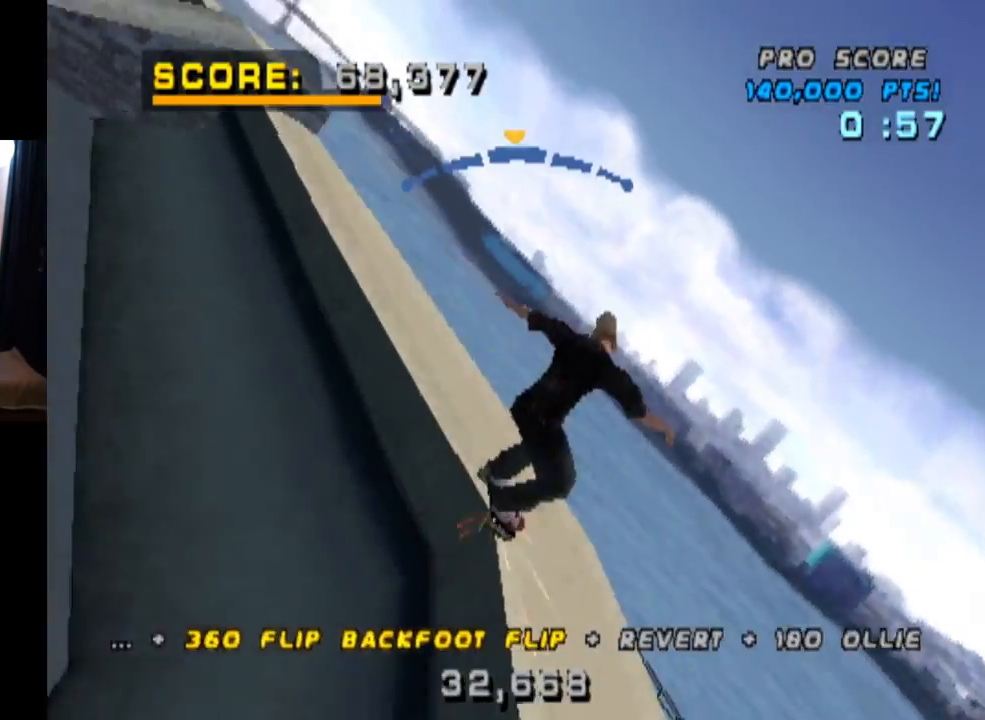
Gameplay with a controller (PlayStation layout); each line is a JSON object with the inputs held at the frame after it. "events" lists button and stick changes between this image and that frame as [ms after this image, input, new state], when the widget could be followed in between.
{"buttons": ["CROSS"], "left_stick": "center", "right_stick": "center", "events": [[50, "DPAD_DOWN", "down"], [50, "DPAD_LEFT", "up"], [100, "DPAD_DOWN", "up"], [100, "DPAD_RIGHT", "down"], [117, "DPAD_RIGHT", "up"], [417, "CROSS", "down"], [434, "TRIANGLE", "up"]]}
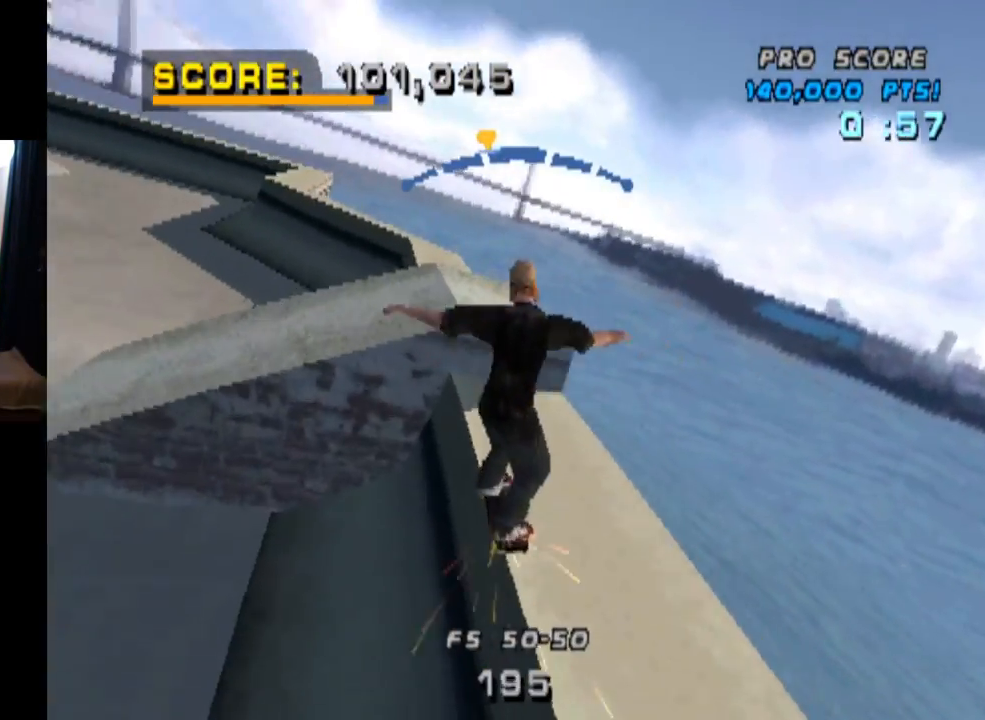
{"buttons": ["DPAD_UP"], "left_stick": "center", "right_stick": "center", "events": [[33, "DPAD_UP", "down"], [33, "SQUARE", "down"], [50, "CROSS", "up"], [200, "SQUARE", "up"], [250, "DPAD_UP", "up"], [450, "DPAD_UP", "down"]]}
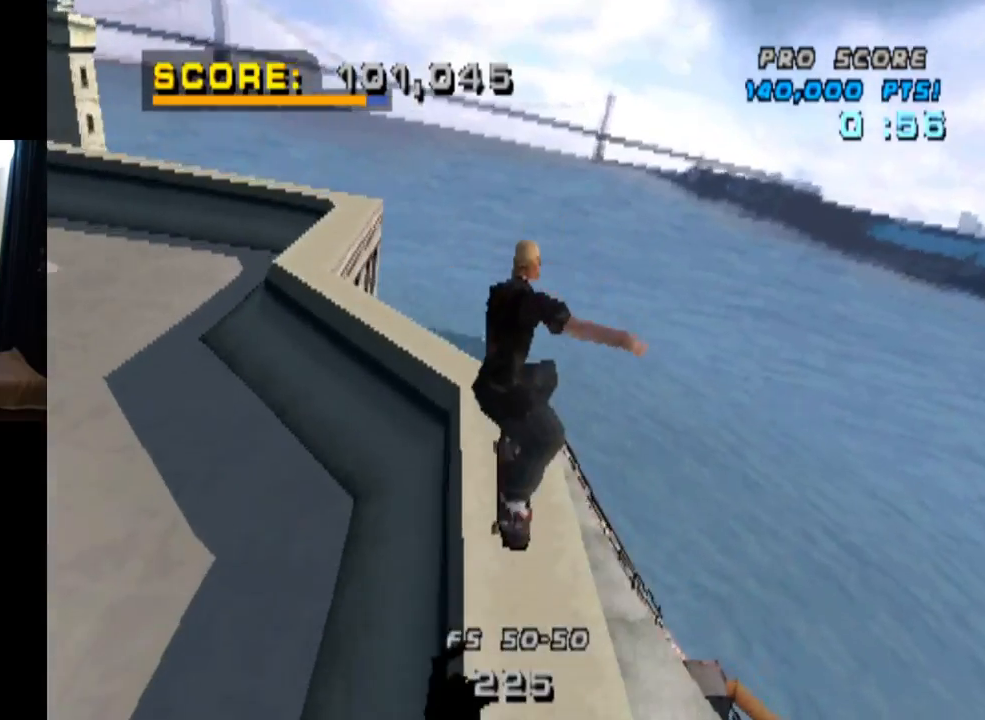
{"buttons": ["TRIANGLE"], "left_stick": "center", "right_stick": "center", "events": [[50, "TRIANGLE", "down"], [384, "DPAD_UP", "up"]]}
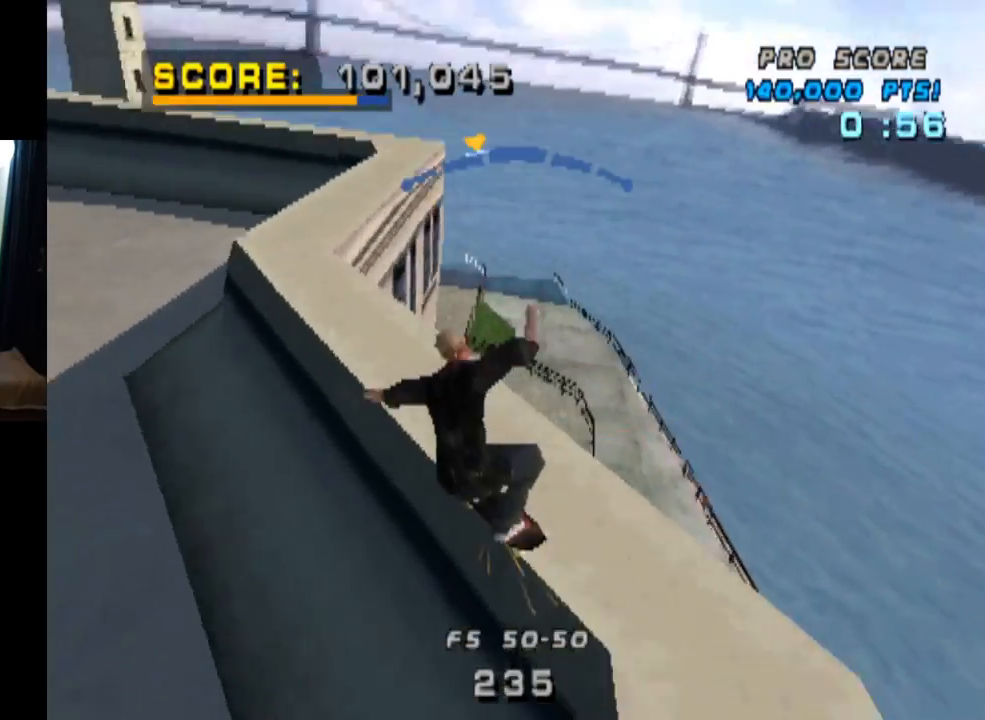
{"buttons": ["CROSS", "L1"], "left_stick": "center", "right_stick": "center", "events": [[50, "CROSS", "down"], [50, "DPAD_LEFT", "down"], [50, "TRIANGLE", "up"], [100, "DPAD_UP", "down"], [100, "L1", "down"], [117, "SQUARE", "down"], [150, "CROSS", "up"], [300, "SQUARE", "up"], [434, "DPAD_LEFT", "up"], [467, "CROSS", "down"], [467, "DPAD_UP", "up"]]}
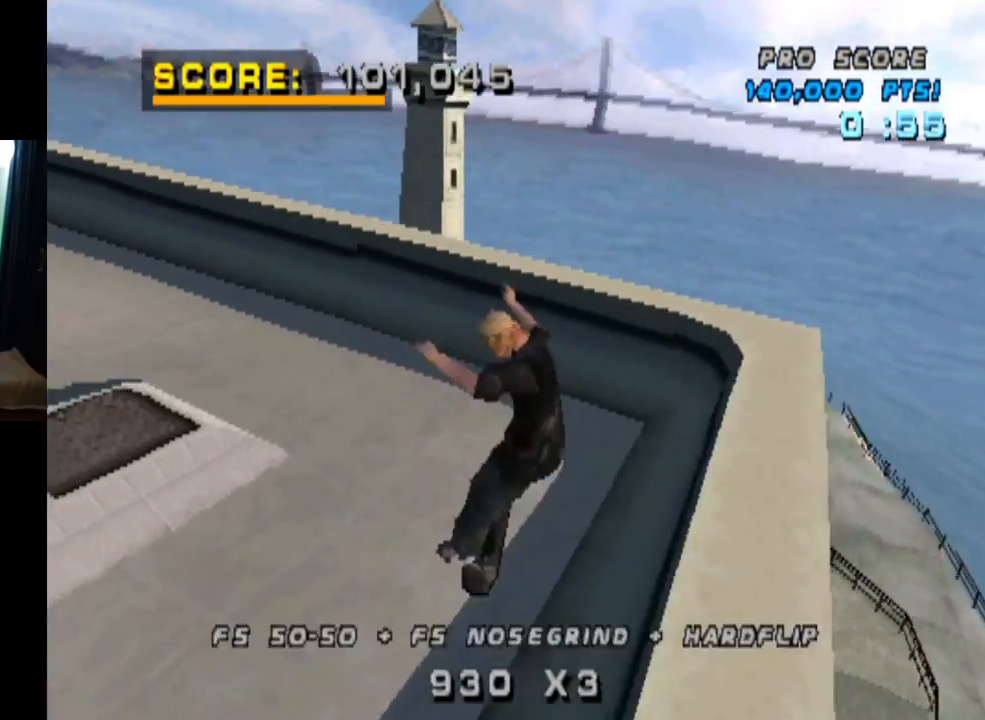
{"buttons": ["CROSS"], "left_stick": "center", "right_stick": "center", "events": [[117, "L1", "up"]]}
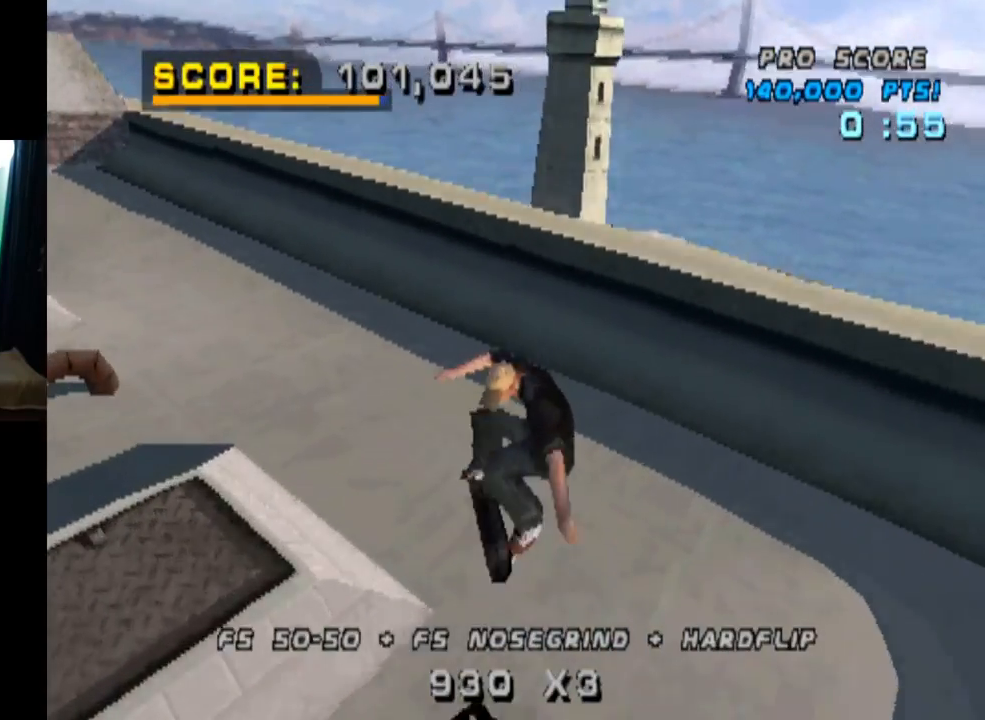
{"buttons": ["CROSS", "DPAD_RIGHT"], "left_stick": "center", "right_stick": "center", "events": [[167, "DPAD_RIGHT", "down"], [217, "DPAD_DOWN", "down"], [417, "DPAD_DOWN", "up"]]}
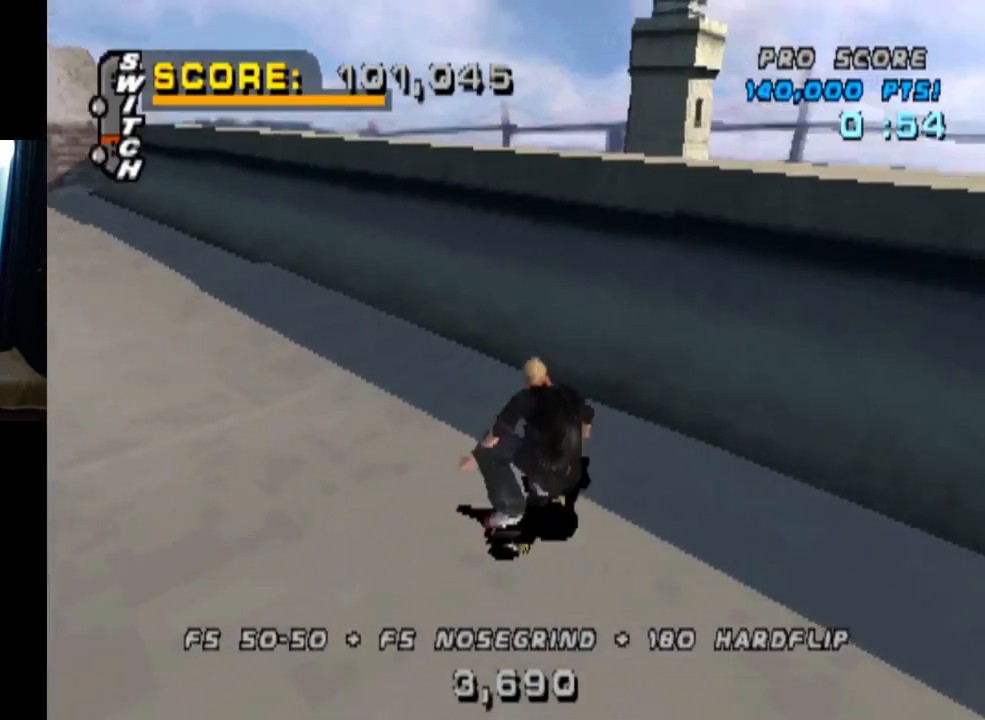
{"buttons": ["CIRCLE", "R1", "DPAD_DOWN", "DPAD_RIGHT"], "left_stick": "center", "right_stick": "center", "events": [[33, "DPAD_RIGHT", "up"], [133, "DPAD_RIGHT", "down"], [166, "DPAD_DOWN", "down"], [233, "CROSS", "up"], [267, "DPAD_DOWN", "up"], [283, "R1", "down"], [300, "CIRCLE", "down"], [333, "DPAD_DOWN", "down"]]}
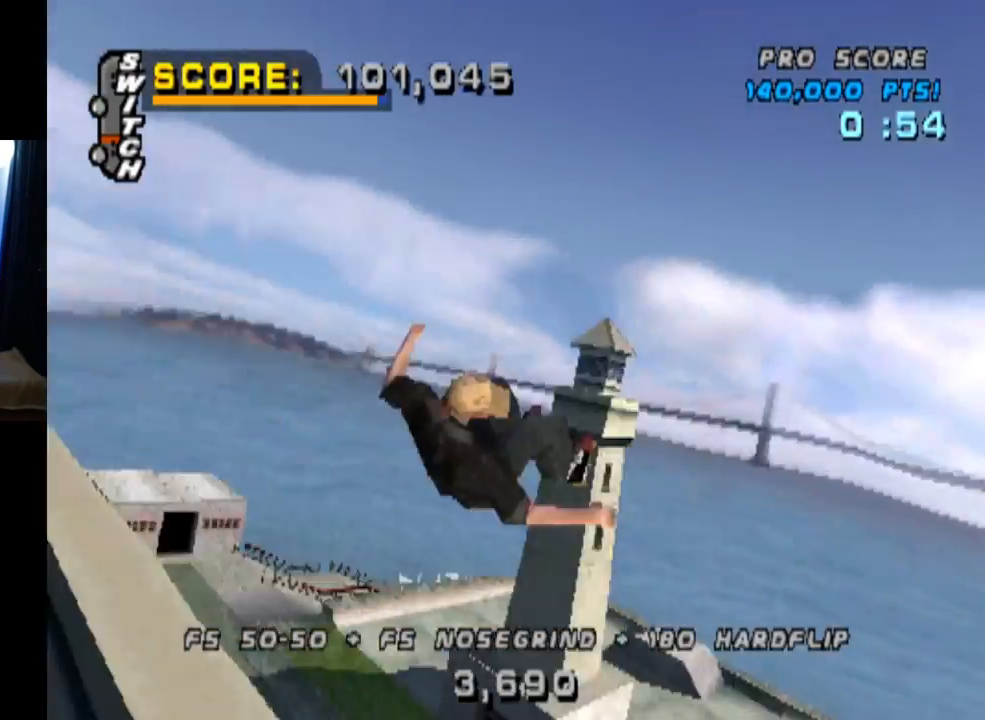
{"buttons": ["CIRCLE", "R1", "DPAD_RIGHT"], "left_stick": "center", "right_stick": "center", "events": [[33, "DPAD_DOWN", "up"]]}
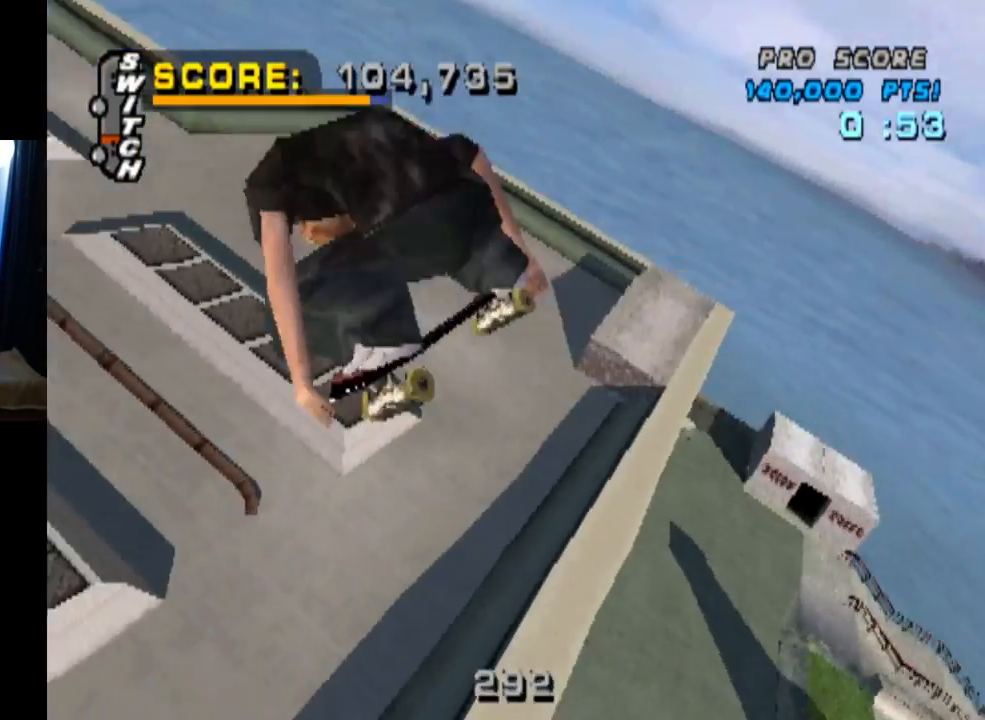
{"buttons": ["CIRCLE", "R1", "DPAD_RIGHT"], "left_stick": "center", "right_stick": "center", "events": []}
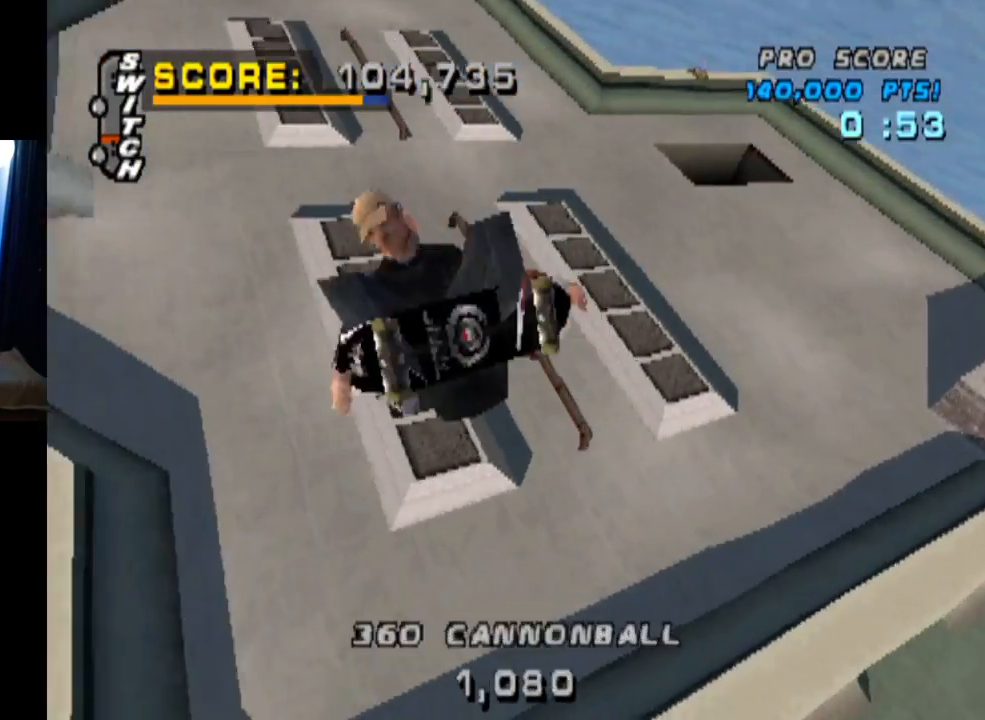
{"buttons": ["CIRCLE"], "left_stick": "center", "right_stick": "center", "events": [[84, "DPAD_RIGHT", "up"], [134, "R1", "up"]]}
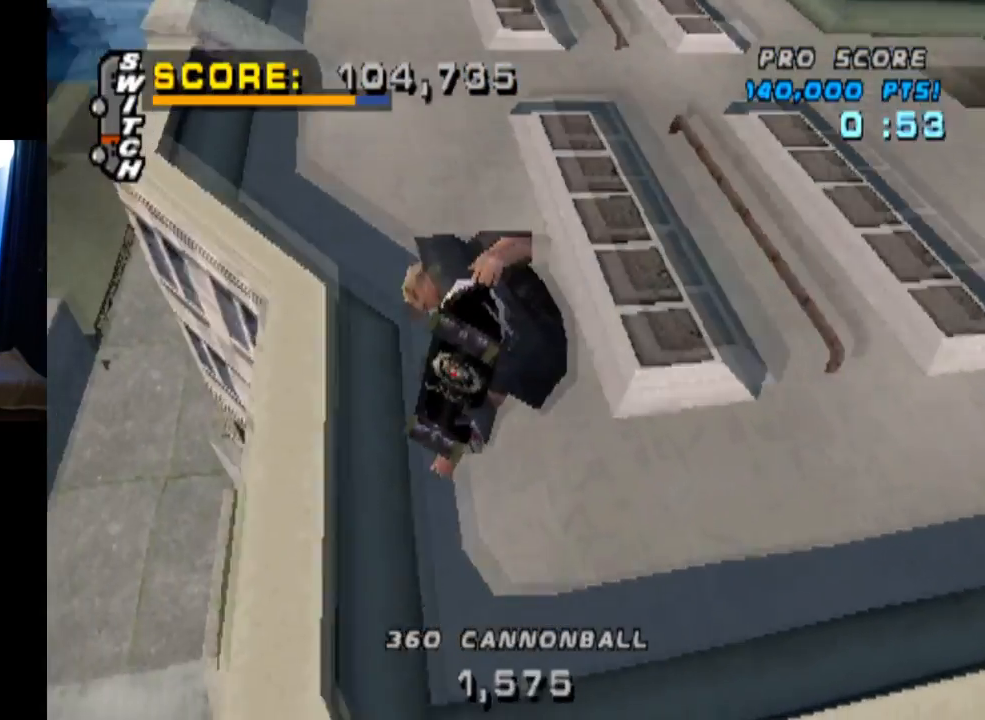
{"buttons": ["CROSS", "DPAD_DOWN", "DPAD_LEFT"], "left_stick": "center", "right_stick": "center", "events": [[100, "CIRCLE", "up"], [216, "CROSS", "down"], [317, "R2", "down"], [483, "R2", "up"], [500, "DPAD_DOWN", "down"], [500, "DPAD_LEFT", "down"]]}
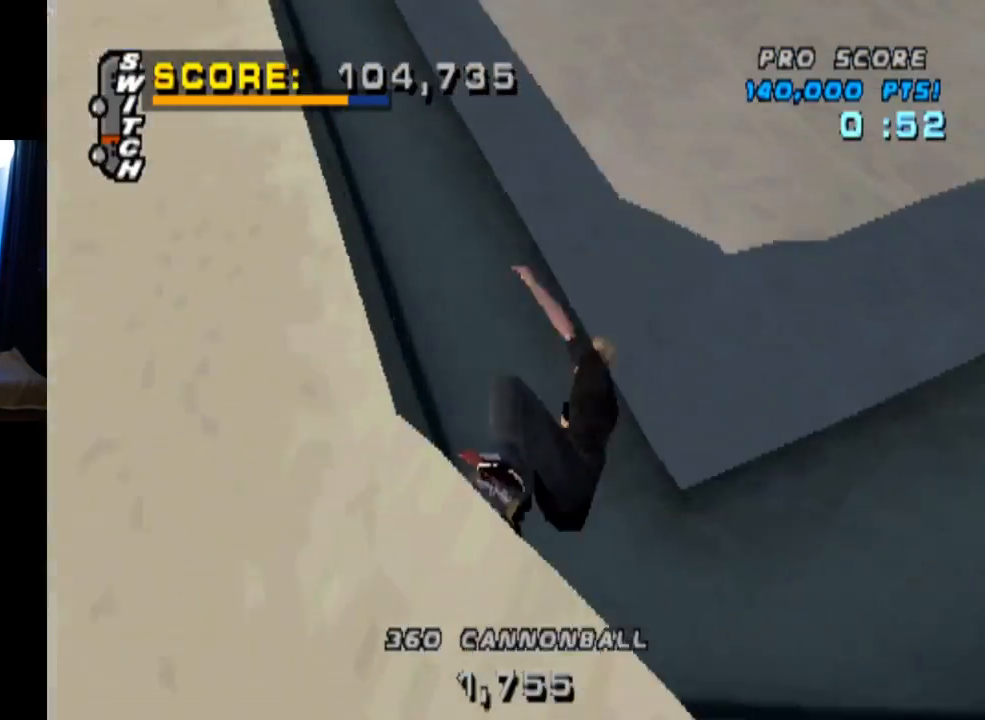
{"buttons": ["L1"], "left_stick": "center", "right_stick": "center", "events": [[134, "L1", "down"], [167, "CROSS", "up"], [167, "SQUARE", "down"], [317, "SQUARE", "up"], [434, "DPAD_DOWN", "up"], [467, "DPAD_LEFT", "up"]]}
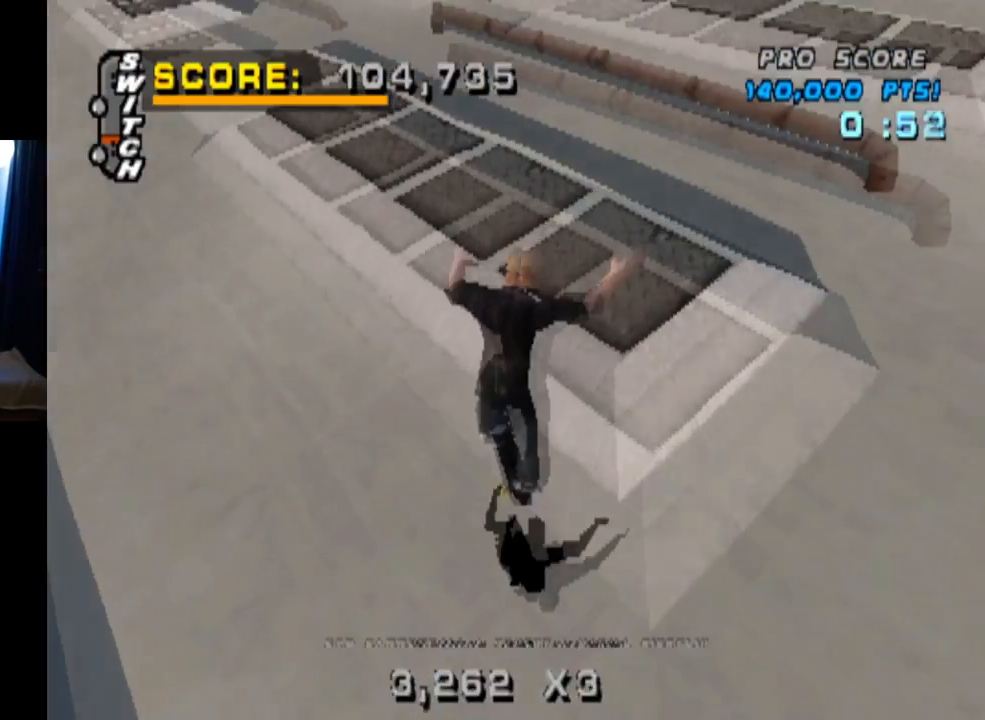
{"buttons": ["TRIANGLE", "DPAD_DOWN"], "left_stick": "center", "right_stick": "center", "events": [[100, "DPAD_DOWN", "down"], [216, "TRIANGLE", "down"], [250, "DPAD_DOWN", "up"], [250, "L1", "up"], [300, "DPAD_UP", "down"], [417, "DPAD_UP", "up"], [450, "DPAD_DOWN", "down"]]}
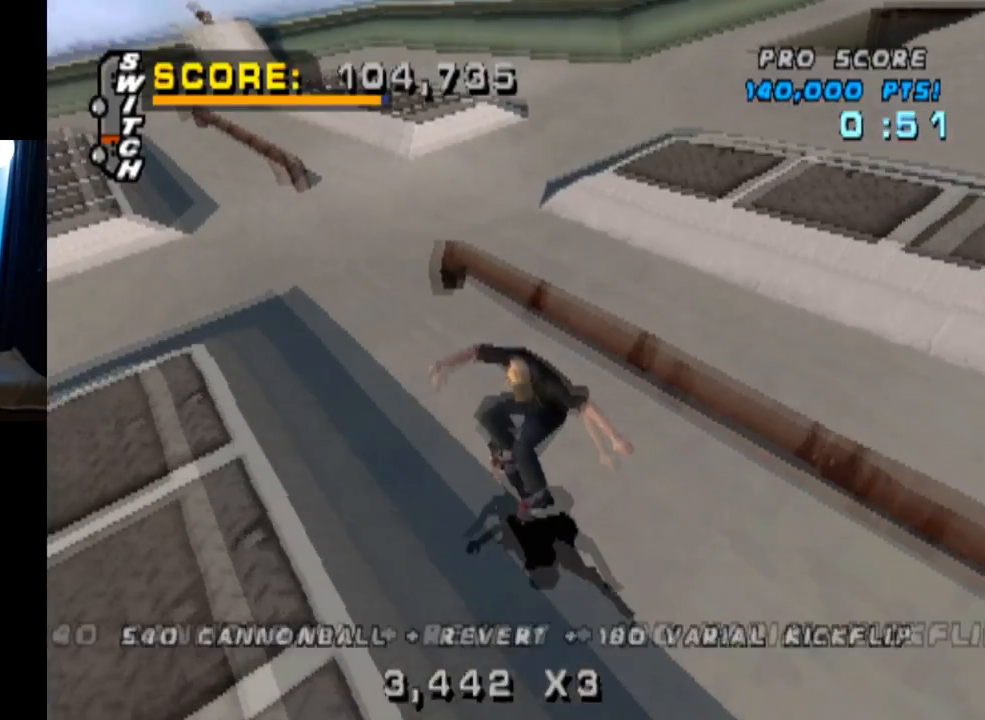
{"buttons": ["CROSS", "TRIANGLE"], "left_stick": "center", "right_stick": "center", "events": [[17, "DPAD_RIGHT", "down"], [50, "DPAD_DOWN", "up"], [50, "DPAD_UP", "down"], [67, "DPAD_RIGHT", "up"], [167, "CROSS", "down"], [267, "CROSS", "up"], [451, "CROSS", "down"], [451, "DPAD_UP", "up"]]}
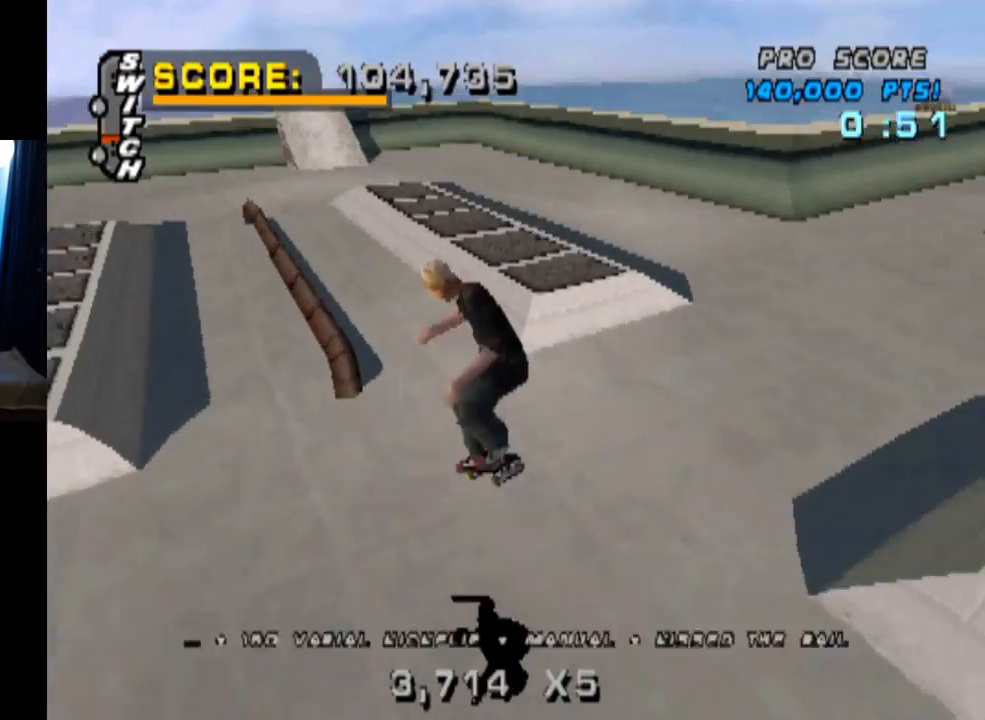
{"buttons": ["TRIANGLE", "DPAD_UP"], "left_stick": "center", "right_stick": "center", "events": [[383, "DPAD_UP", "down"], [467, "CROSS", "up"]]}
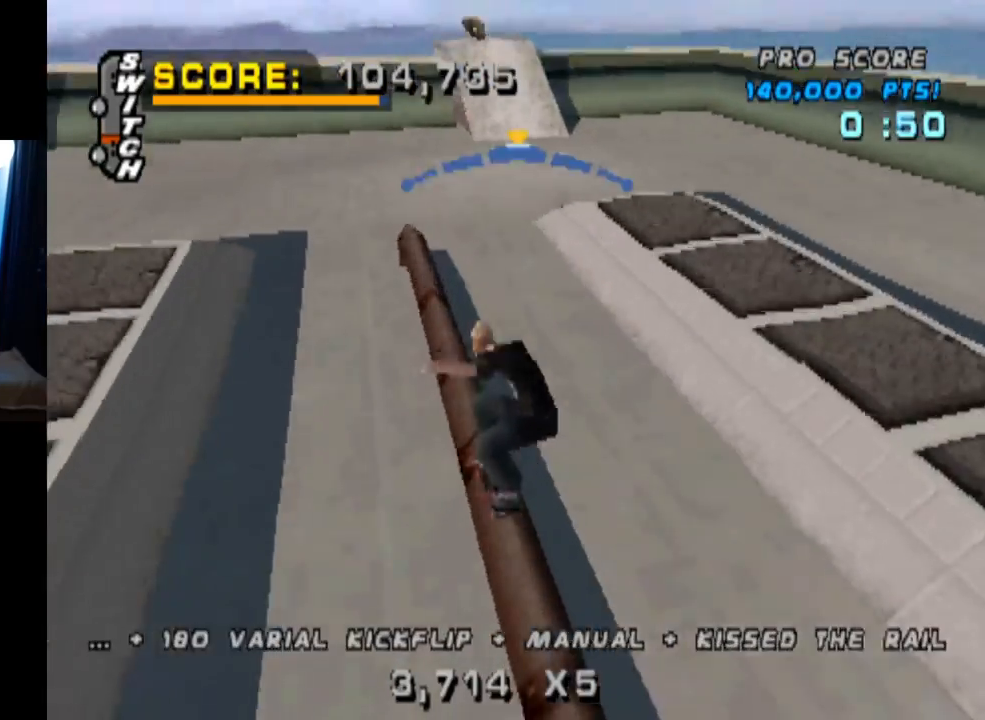
{"buttons": ["CROSS", "TRIANGLE", "DPAD_UP"], "left_stick": "center", "right_stick": "center", "events": [[150, "CROSS", "down"], [267, "DPAD_UP", "up"], [417, "DPAD_UP", "down"]]}
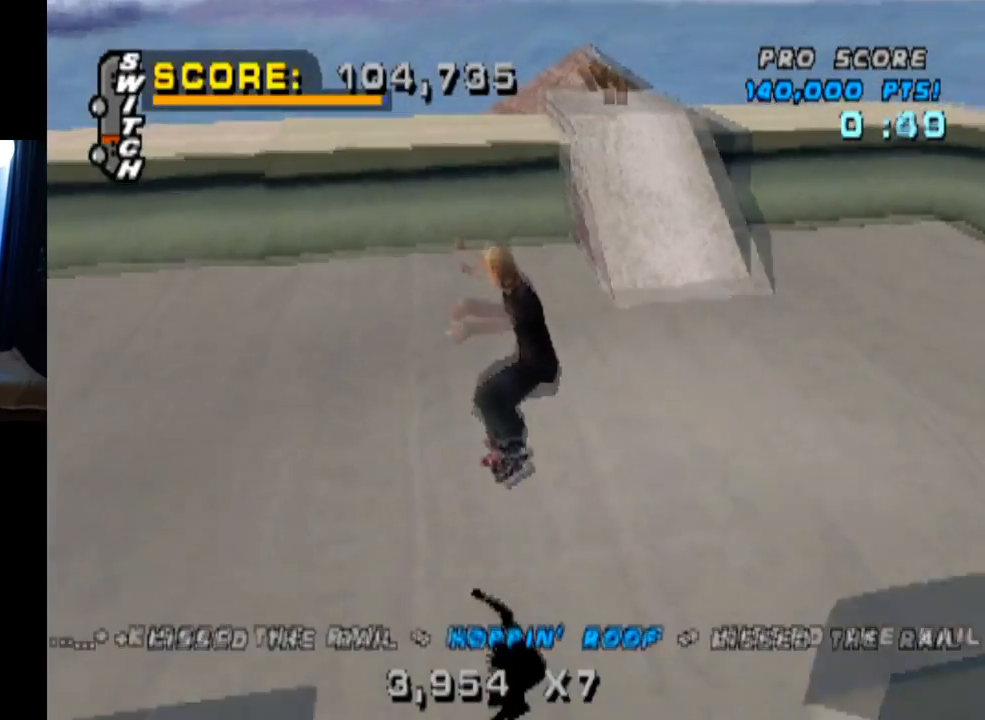
{"buttons": ["CROSS", "DPAD_UP"], "left_stick": "center", "right_stick": "center", "events": [[16, "DPAD_UP", "up"], [50, "TRIANGLE", "up"], [83, "DPAD_DOWN", "down"], [200, "DPAD_DOWN", "up"], [233, "DPAD_UP", "down"]]}
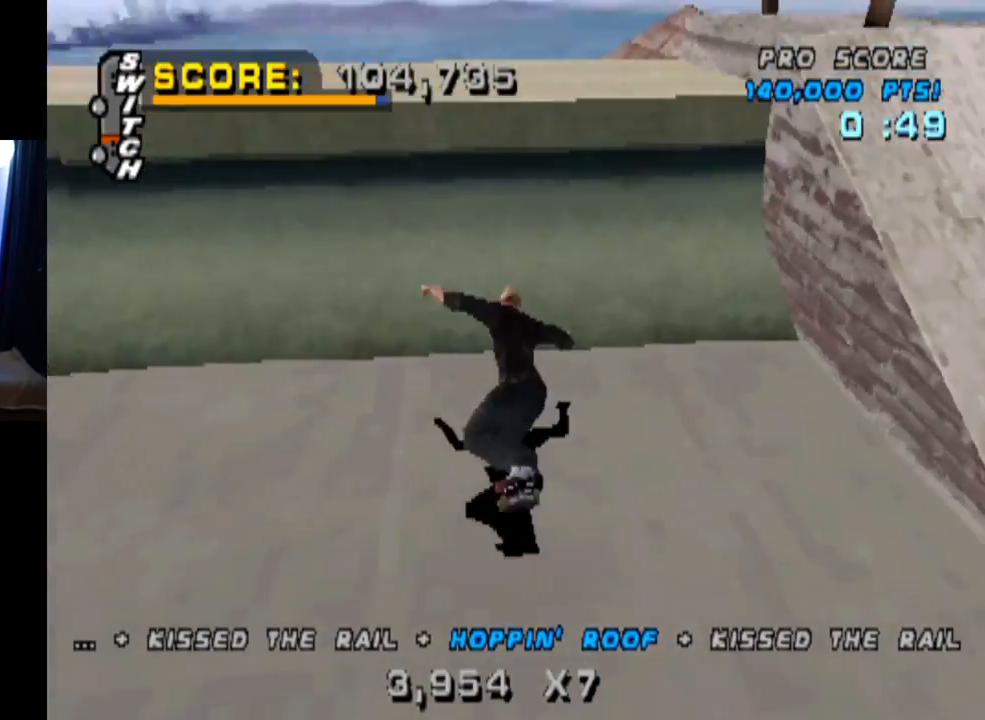
{"buttons": ["CIRCLE", "R1"], "left_stick": "center", "right_stick": "center", "events": [[33, "DPAD_UP", "up"], [67, "DPAD_DOWN", "down"], [184, "DPAD_DOWN", "up"], [234, "CROSS", "up"], [267, "DPAD_UP", "down"], [267, "R1", "down"], [300, "DPAD_RIGHT", "down"], [334, "CIRCLE", "down"], [484, "DPAD_RIGHT", "up"], [501, "DPAD_UP", "up"]]}
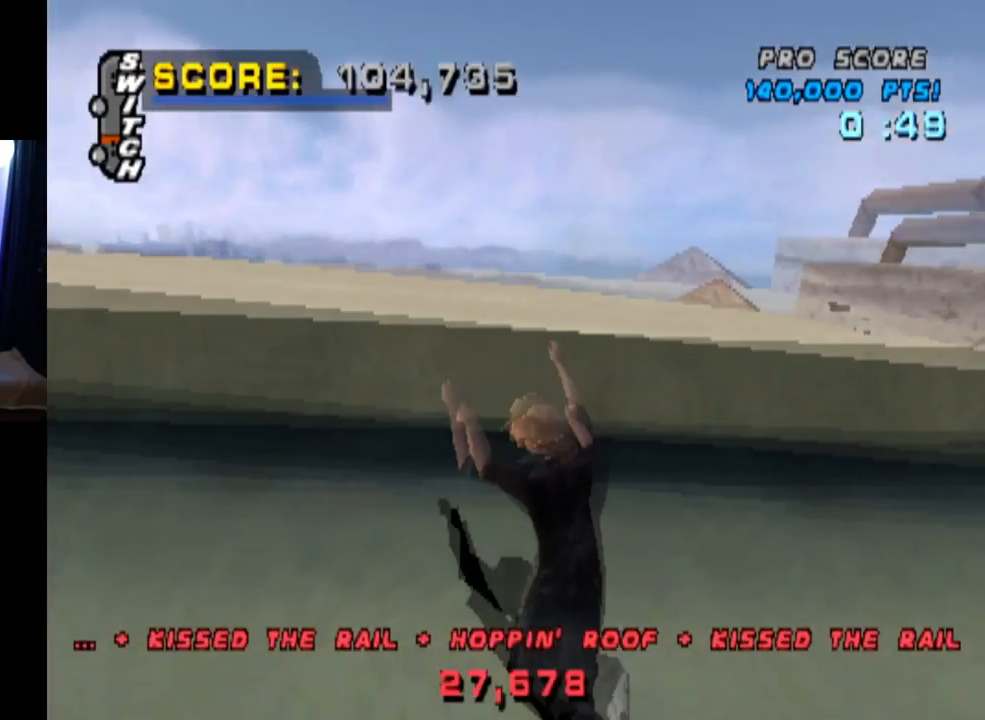
{"buttons": ["CROSS", "SQUARE", "R1", "R2"], "left_stick": "center", "right_stick": "center", "events": [[66, "CIRCLE", "up"], [166, "R1", "up"], [216, "SQUARE", "down"], [267, "CROSS", "down"], [317, "R1", "down"], [383, "R2", "down"], [433, "R1", "up"], [483, "R1", "down"]]}
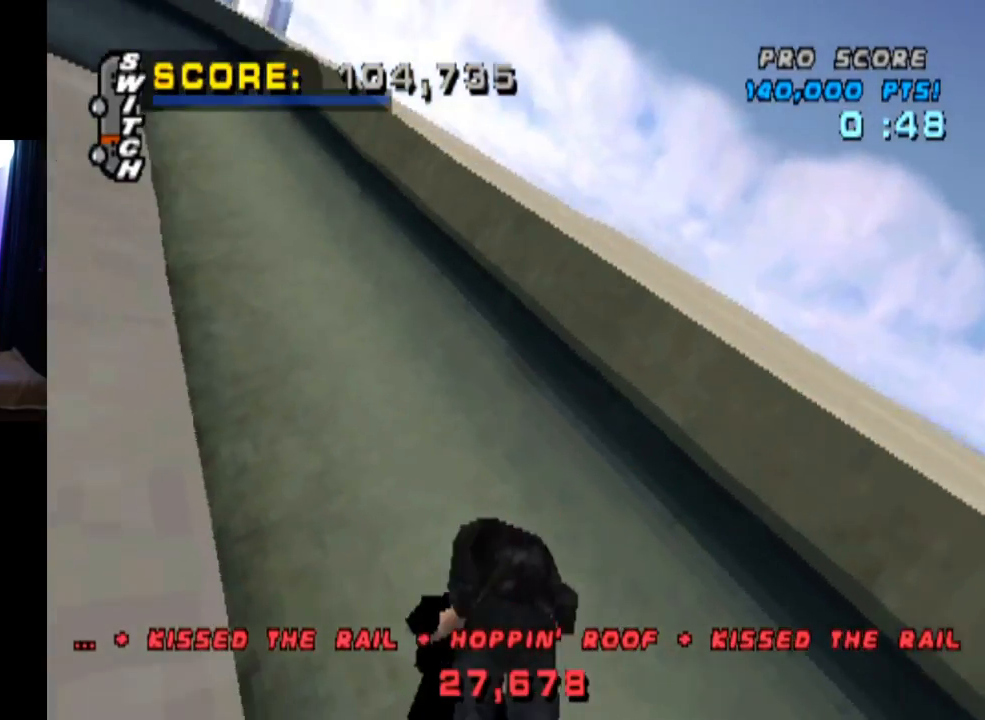
{"buttons": ["CROSS"], "left_stick": "center", "right_stick": "center", "events": [[50, "R2", "up"], [67, "SQUARE", "up"], [100, "R2", "down"], [250, "R2", "up"], [300, "R2", "down"], [317, "R1", "up"], [350, "R1", "down"], [451, "R2", "up"], [501, "R1", "up"]]}
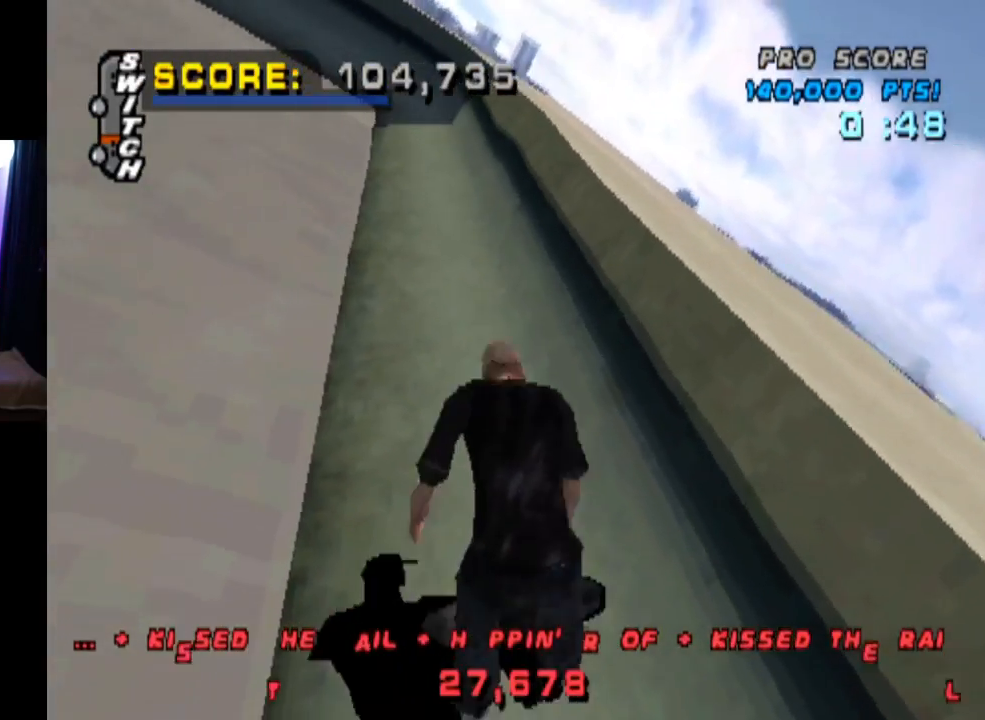
{"buttons": ["CROSS", "DPAD_DOWN", "DPAD_LEFT"], "left_stick": "center", "right_stick": "center", "events": [[16, "R2", "down"], [66, "R1", "down"], [100, "L2", "down"], [150, "R2", "up"], [183, "R1", "up"], [250, "L2", "up"], [333, "DPAD_LEFT", "down"], [350, "CROSS", "up"], [383, "DPAD_DOWN", "down"], [400, "CROSS", "down"]]}
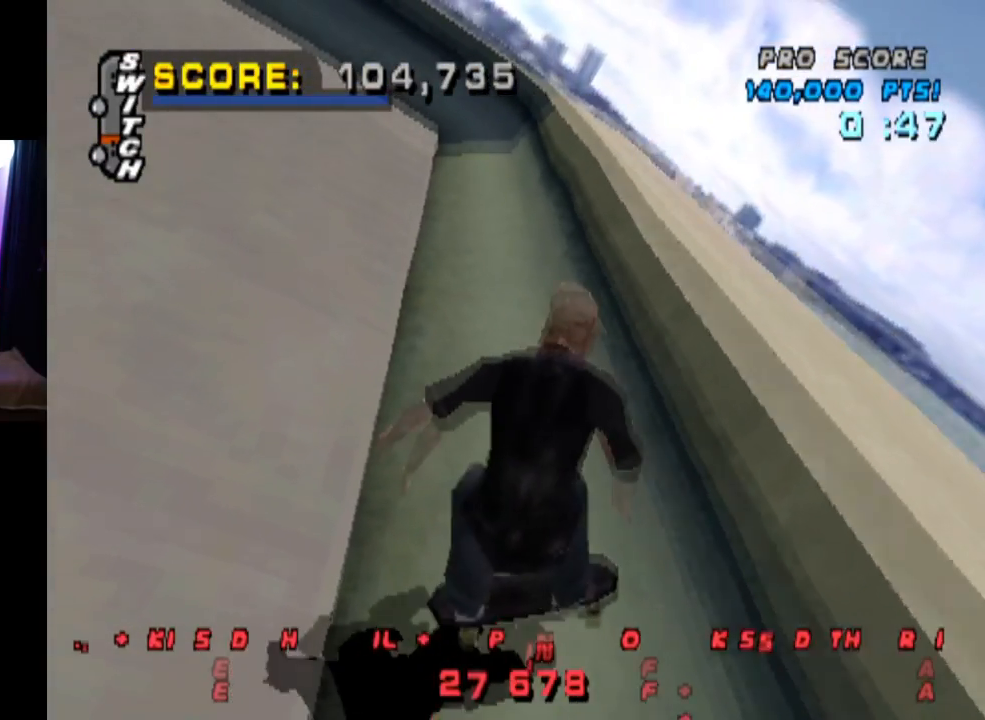
{"buttons": ["CROSS", "R1"], "left_stick": "center", "right_stick": "center", "events": [[17, "CROSS", "up"], [84, "CROSS", "down"], [84, "DPAD_DOWN", "up"], [84, "DPAD_LEFT", "up"], [100, "DPAD_DOWN", "down"], [117, "DPAD_DOWN", "up"], [501, "R1", "down"]]}
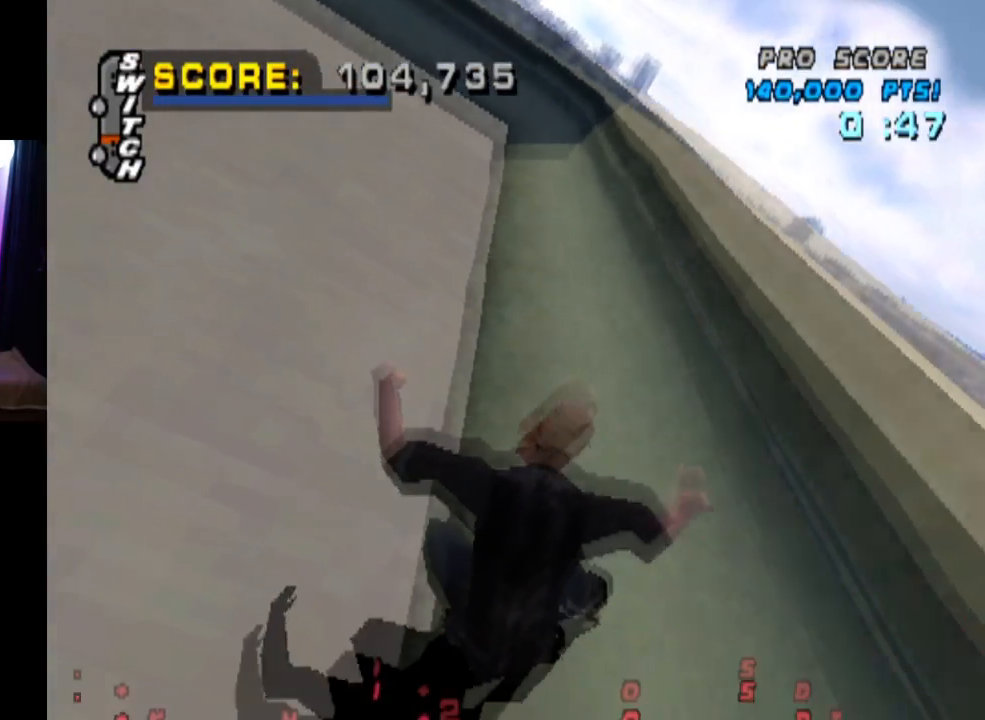
{"buttons": ["CROSS"], "left_stick": "center", "right_stick": "center", "events": [[116, "R1", "up"], [183, "DPAD_RIGHT", "down"], [450, "DPAD_RIGHT", "up"]]}
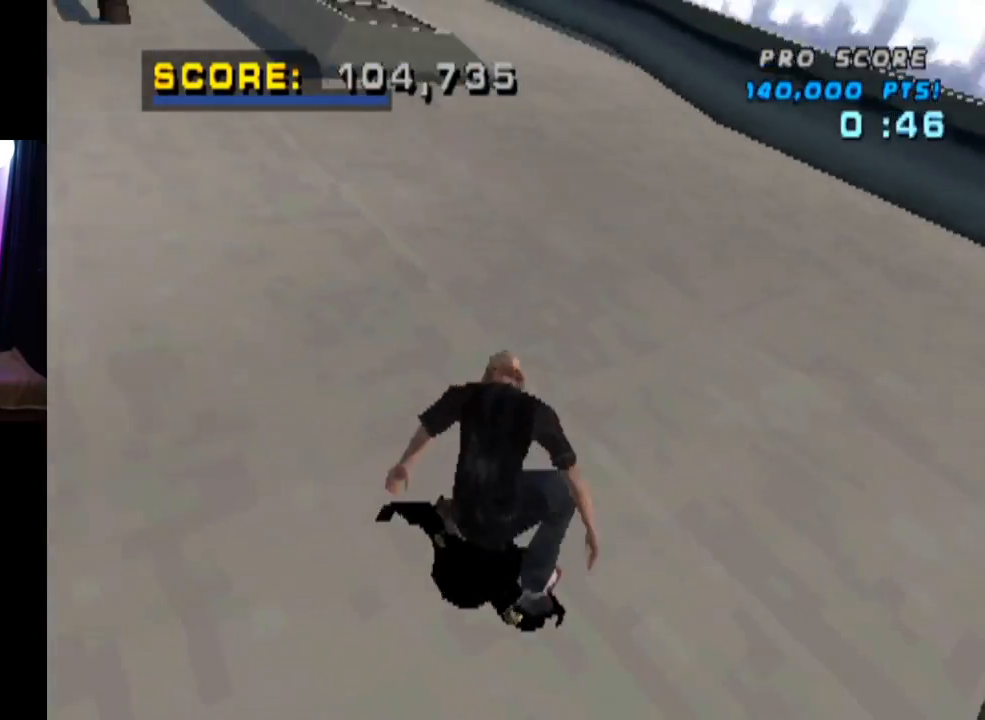
{"buttons": ["CROSS", "DPAD_RIGHT"], "left_stick": "center", "right_stick": "center", "events": [[50, "DPAD_LEFT", "down"], [117, "DPAD_DOWN", "down"], [217, "DPAD_DOWN", "up"], [267, "DPAD_LEFT", "up"], [400, "DPAD_RIGHT", "down"]]}
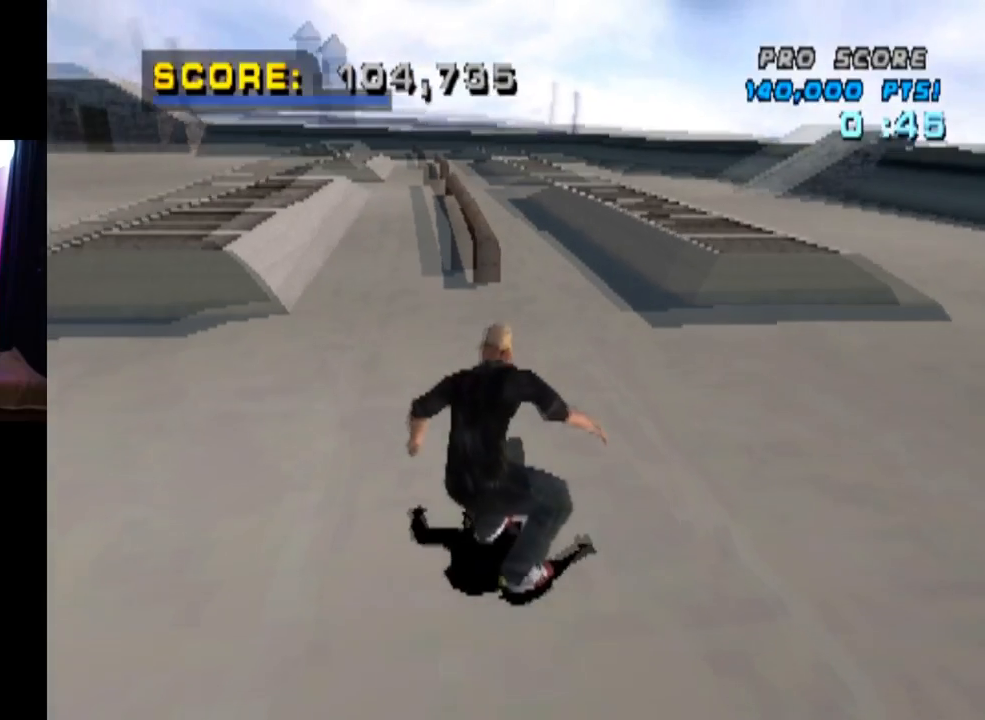
{"buttons": ["L1"], "left_stick": "center", "right_stick": "center", "events": [[50, "DPAD_RIGHT", "up"], [283, "DPAD_DOWN", "down"], [283, "DPAD_LEFT", "down"], [317, "SQUARE", "down"], [333, "L1", "down"], [367, "CROSS", "up"], [467, "DPAD_LEFT", "up"], [483, "DPAD_DOWN", "up"], [483, "SQUARE", "up"]]}
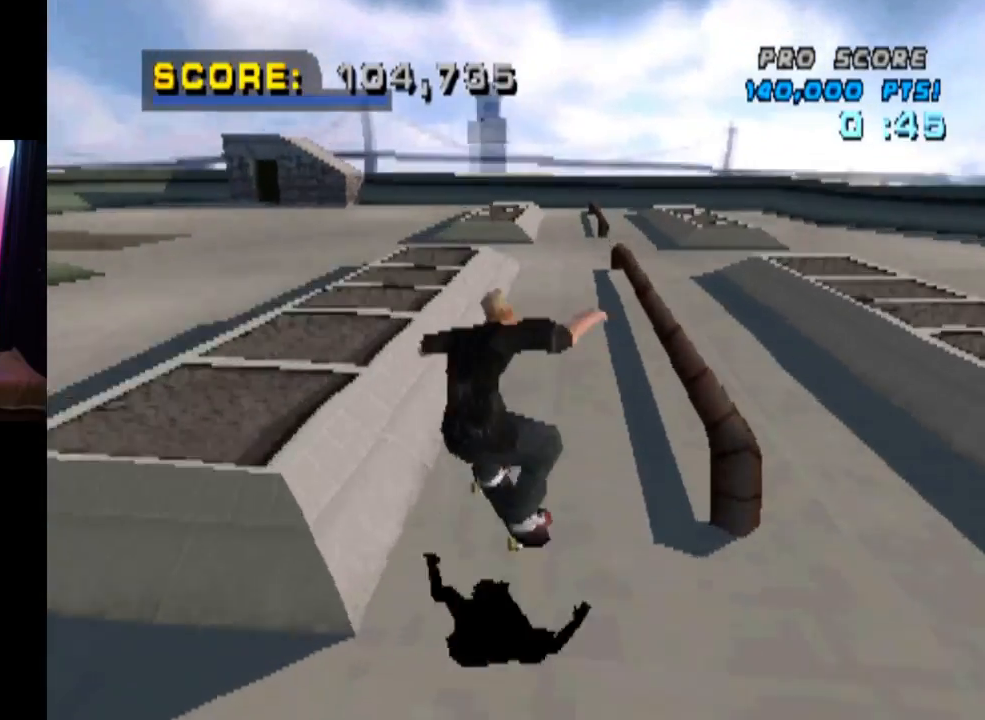
{"buttons": ["TRIANGLE"], "left_stick": "center", "right_stick": "center", "events": [[150, "DPAD_DOWN", "down"], [284, "DPAD_DOWN", "up"], [300, "TRIANGLE", "down"], [350, "DPAD_DOWN", "down"], [384, "L1", "up"], [484, "DPAD_DOWN", "up"]]}
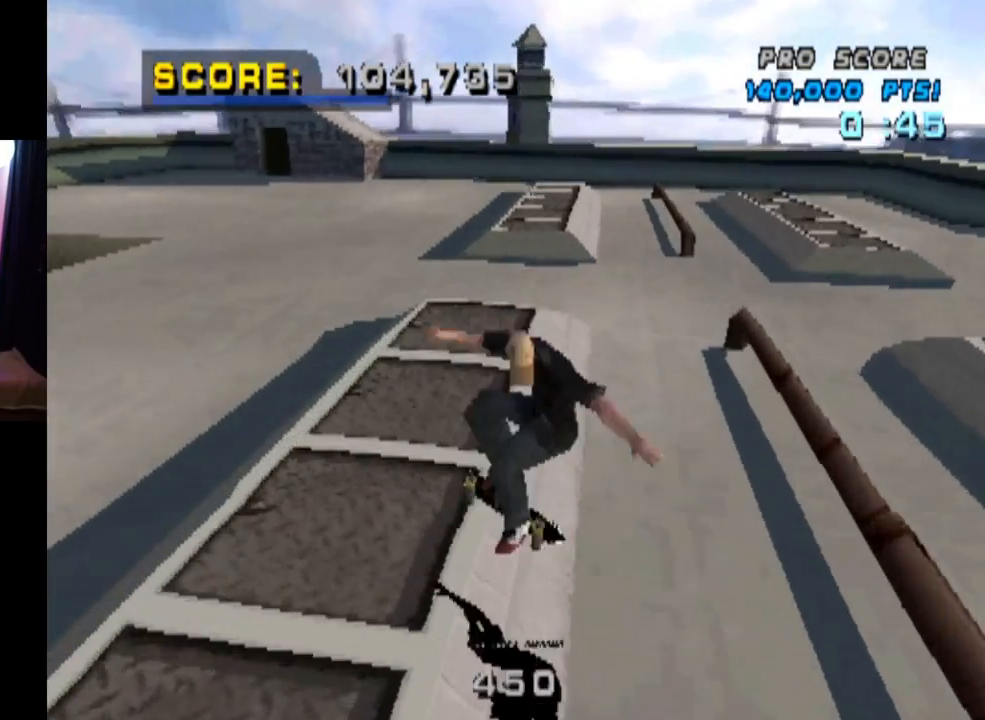
{"buttons": ["R1"], "left_stick": "center", "right_stick": "center", "events": [[33, "DPAD_DOWN", "down"], [100, "CROSS", "down"], [166, "TRIANGLE", "up"], [216, "DPAD_DOWN", "up"], [233, "DPAD_DOWN", "down"], [250, "DPAD_DOWN", "up"], [250, "R1", "down"], [283, "CROSS", "up"], [300, "DPAD_DOWN", "down"], [450, "DPAD_DOWN", "up"], [467, "DPAD_DOWN", "down"], [483, "DPAD_DOWN", "up"]]}
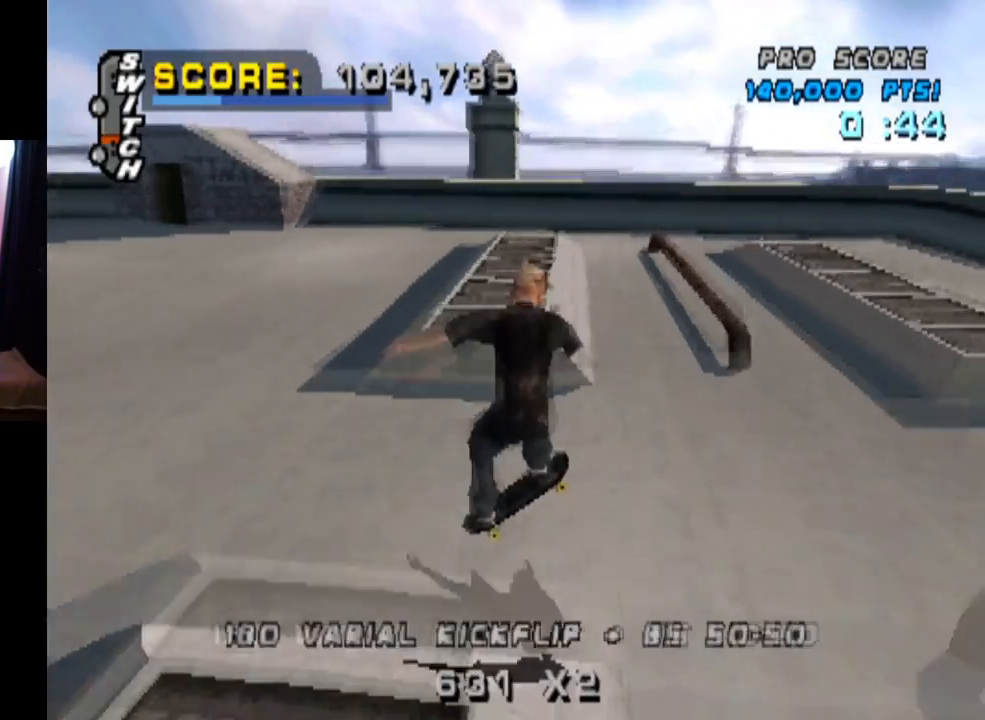
{"buttons": ["TRIANGLE"], "left_stick": "center", "right_stick": "center", "events": [[200, "TRIANGLE", "down"], [234, "DPAD_RIGHT", "down"], [284, "R1", "up"], [434, "DPAD_RIGHT", "up"]]}
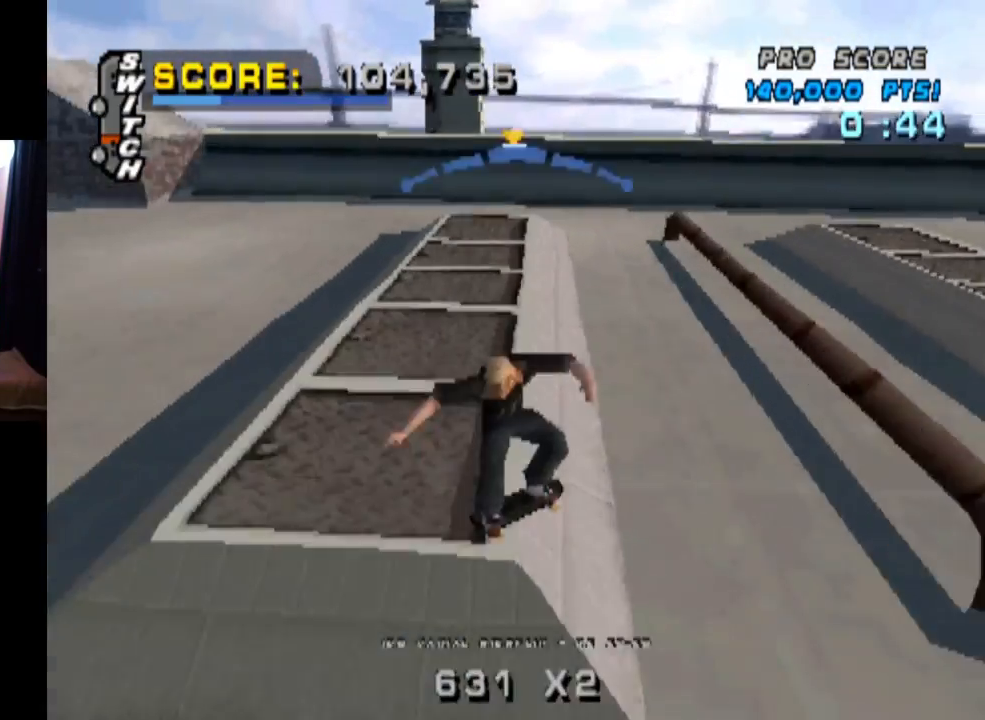
{"buttons": ["CROSS", "TRIANGLE", "DPAD_LEFT"], "left_stick": "center", "right_stick": "center", "events": [[500, "CROSS", "down"], [500, "DPAD_LEFT", "down"]]}